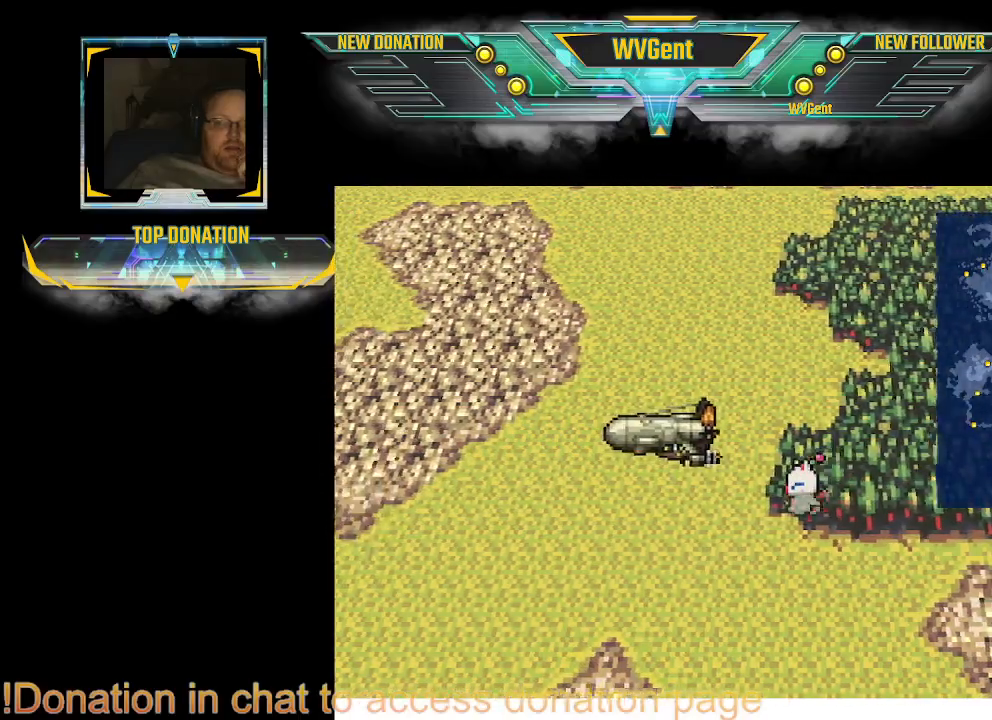
Gameplay with a controller (PlayStation layout); each line is a JSON object with the inputs held at the frame after it. "events" lists button and stick changes between this image and that frame as [ms after this image, input, new state], when the widget could be followed in between. Not read: L1 L3 R3.
{"buttons": [], "left_stick": "right", "right_stick": "center", "events": [[333, "left_stick", "right"]]}
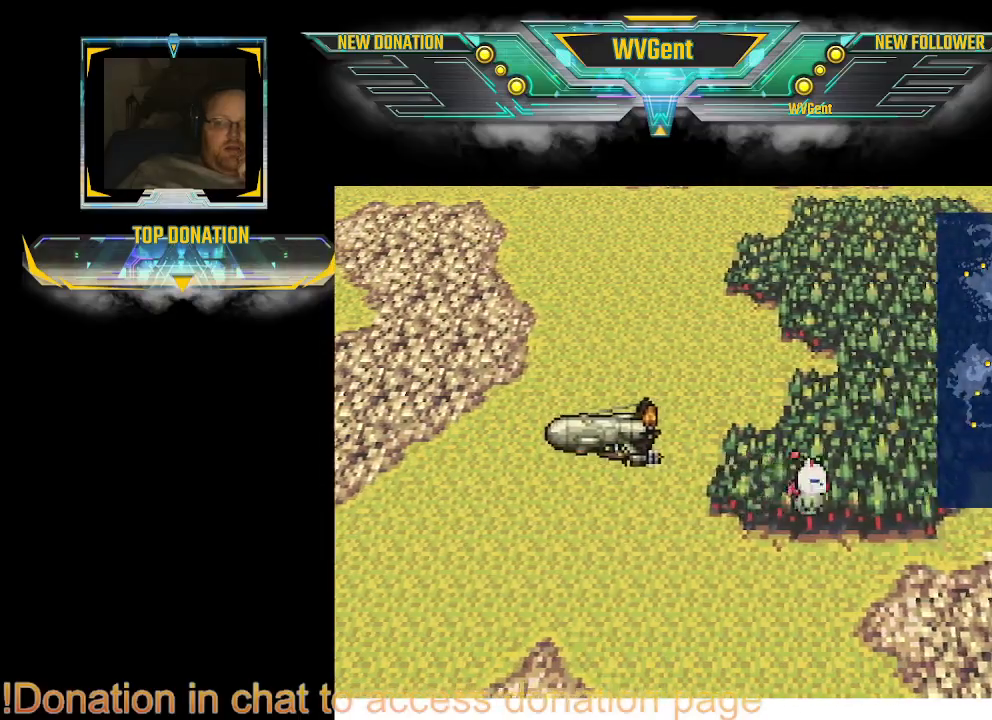
{"buttons": [], "left_stick": "right", "right_stick": "center", "events": []}
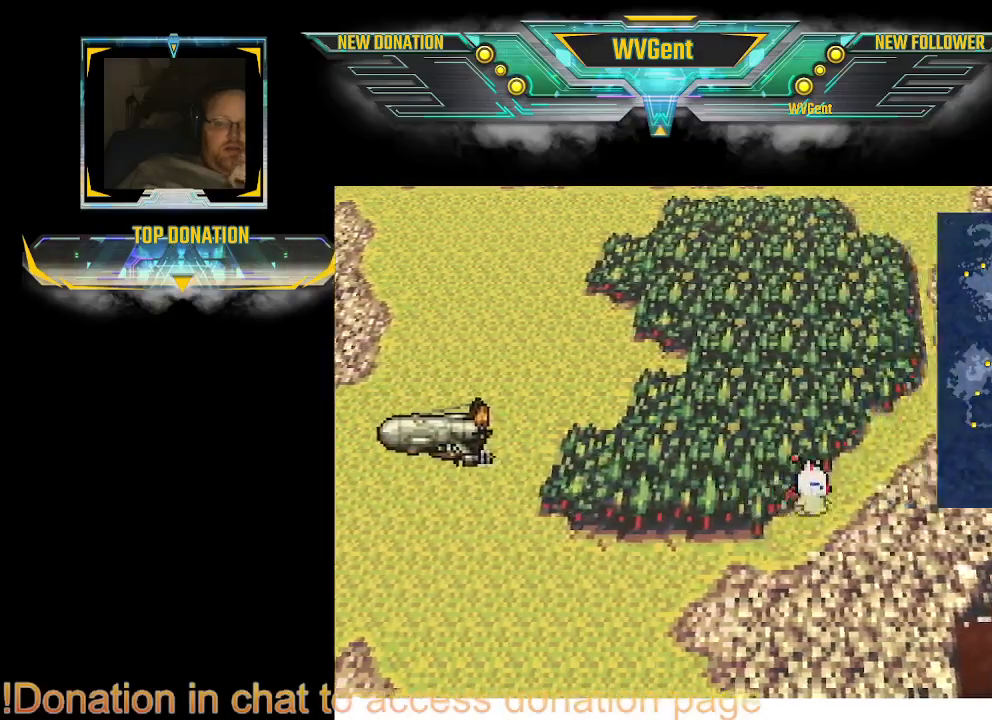
{"buttons": [], "left_stick": "right", "right_stick": "center", "events": []}
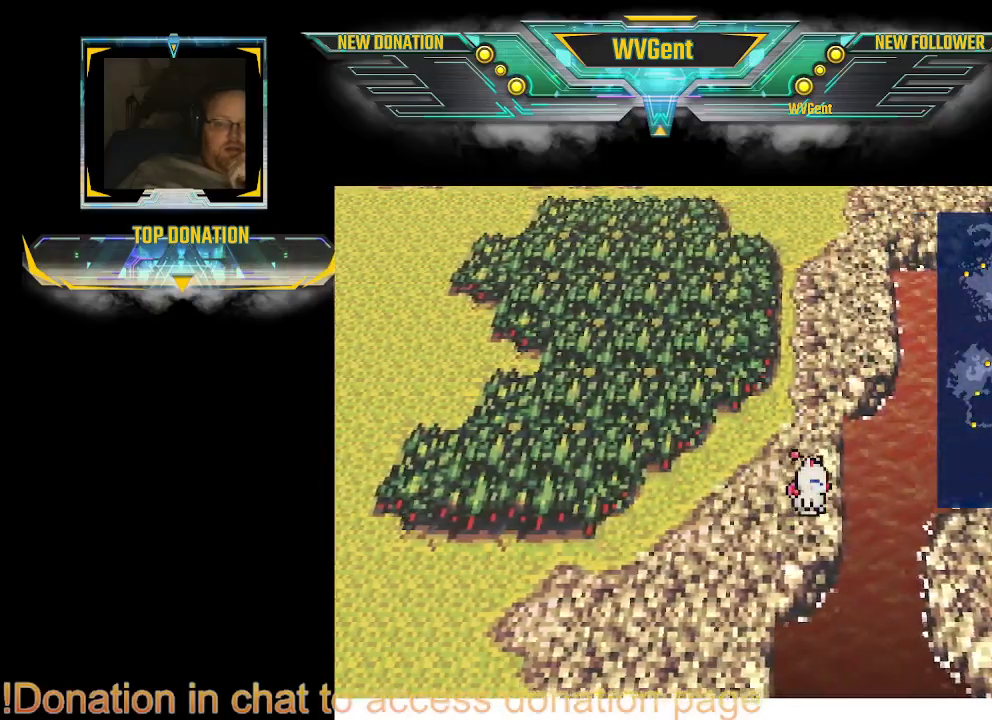
{"buttons": [], "left_stick": "up-right", "right_stick": "center", "events": [[233, "left_stick", "up-right"]]}
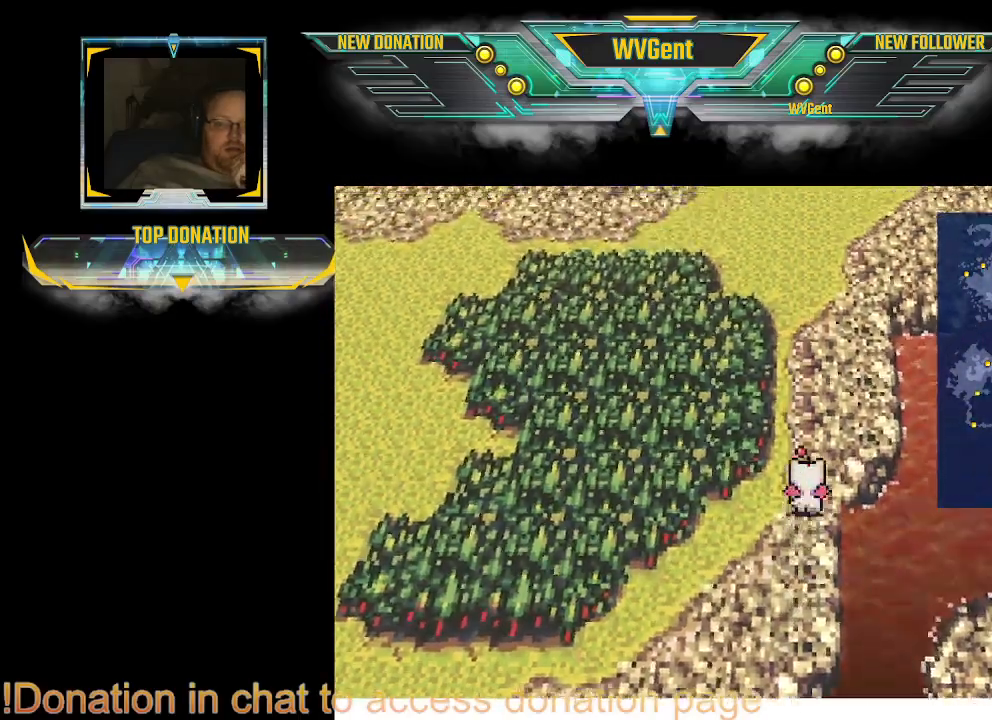
{"buttons": [], "left_stick": "up-right", "right_stick": "center", "events": []}
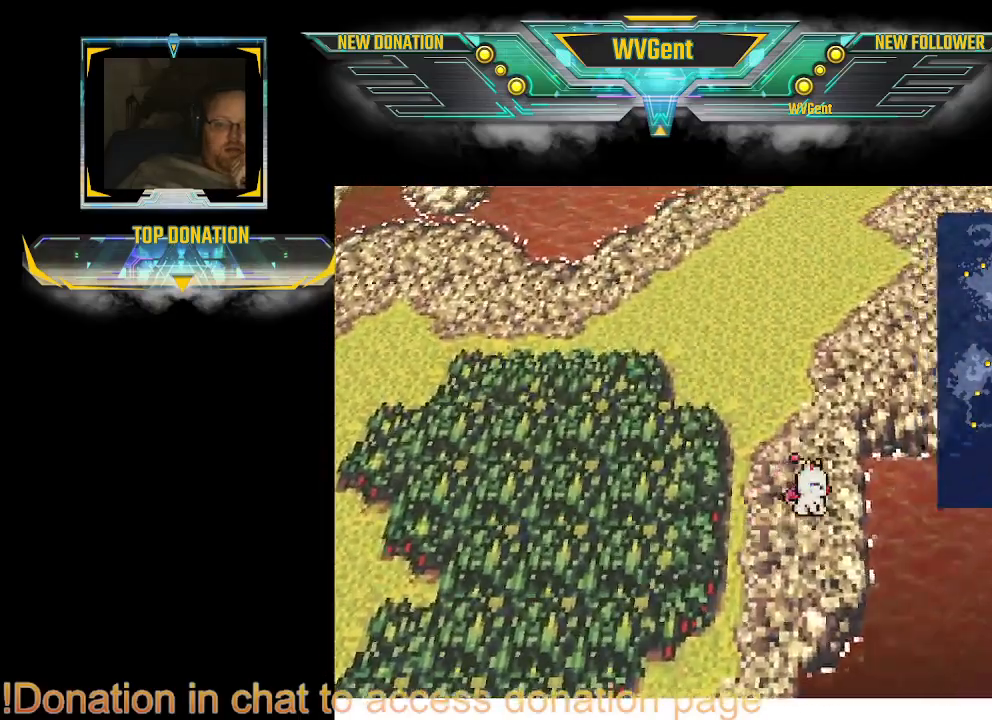
{"buttons": [], "left_stick": "down-left", "right_stick": "center", "events": [[100, "left_stick", "up-left"], [300, "left_stick", "left"], [500, "left_stick", "down-left"]]}
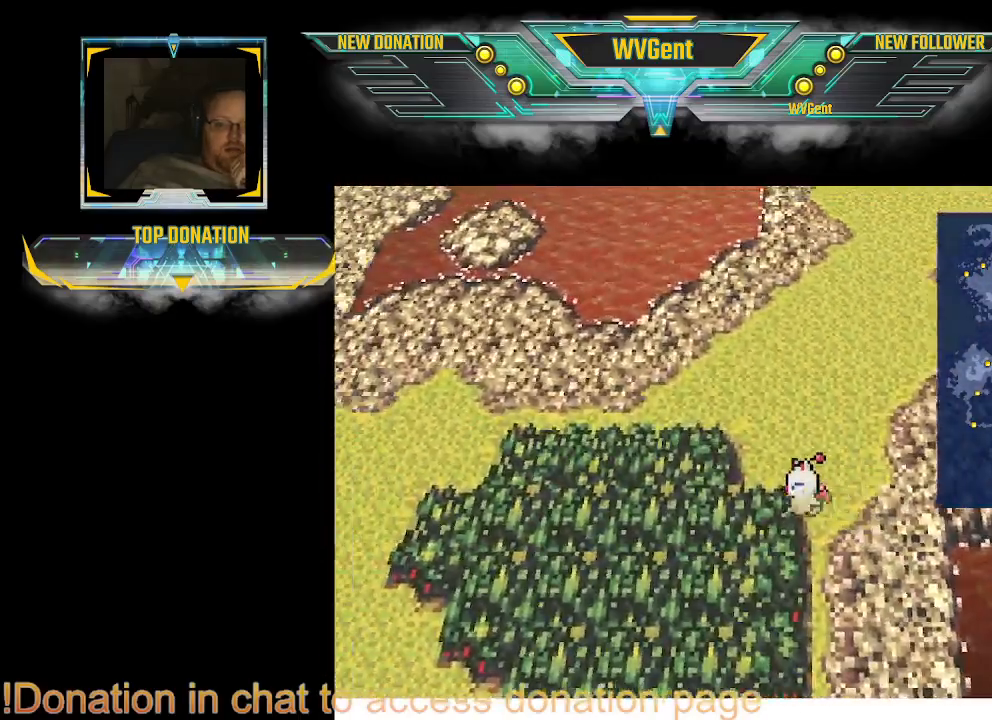
{"buttons": [], "left_stick": "center", "right_stick": "center", "events": [[500, "left_stick", "center"]]}
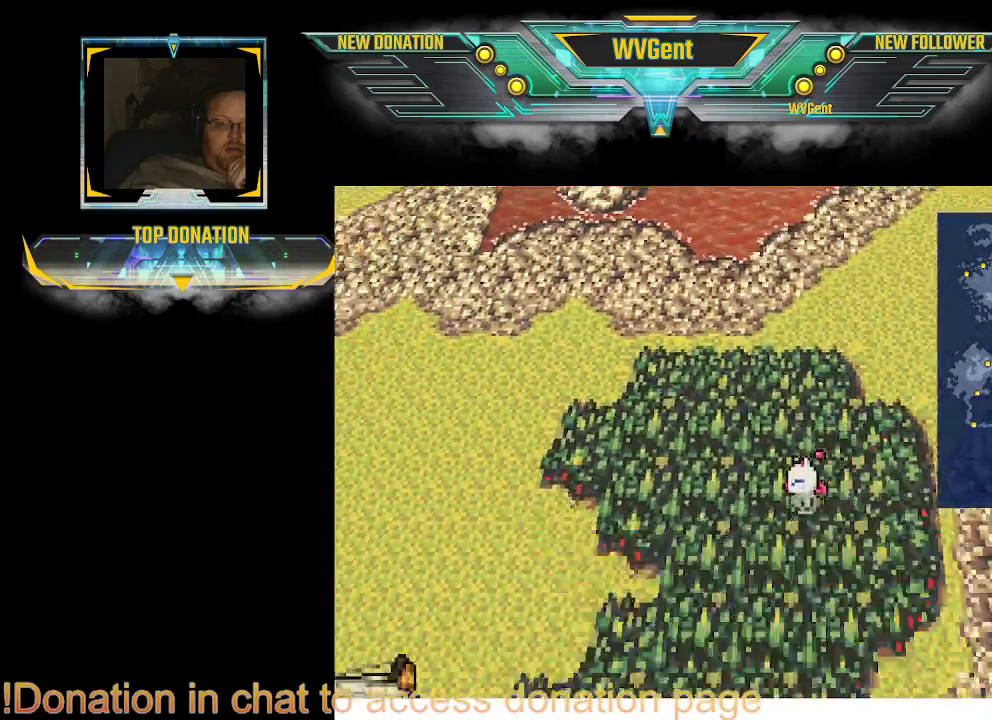
{"buttons": [], "left_stick": "center", "right_stick": "center", "events": []}
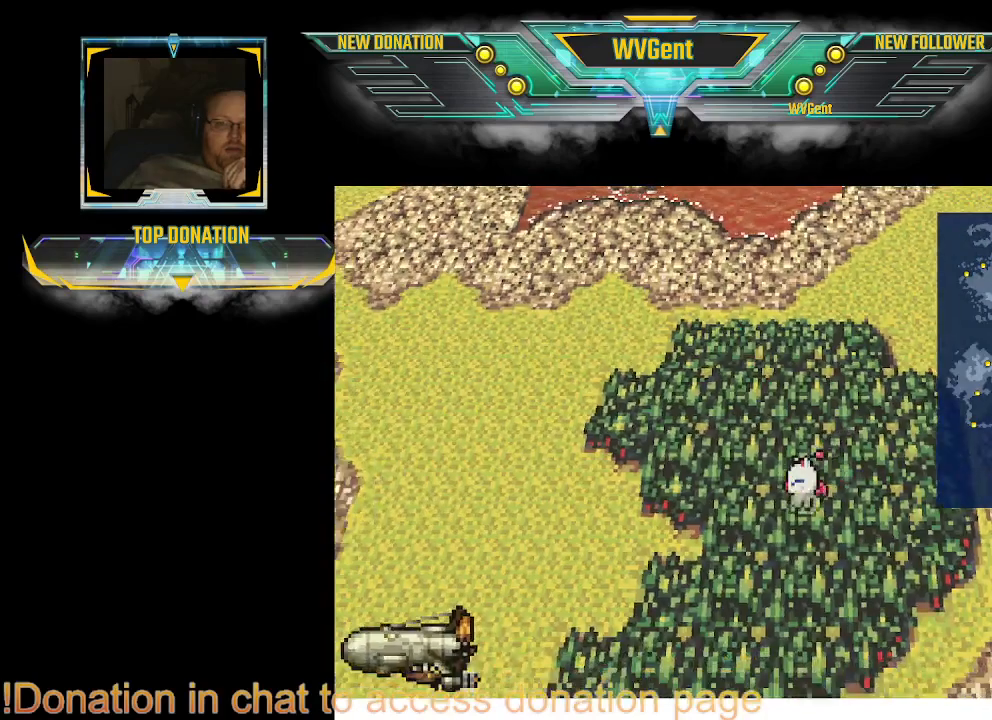
{"buttons": [], "left_stick": "center", "right_stick": "center", "events": []}
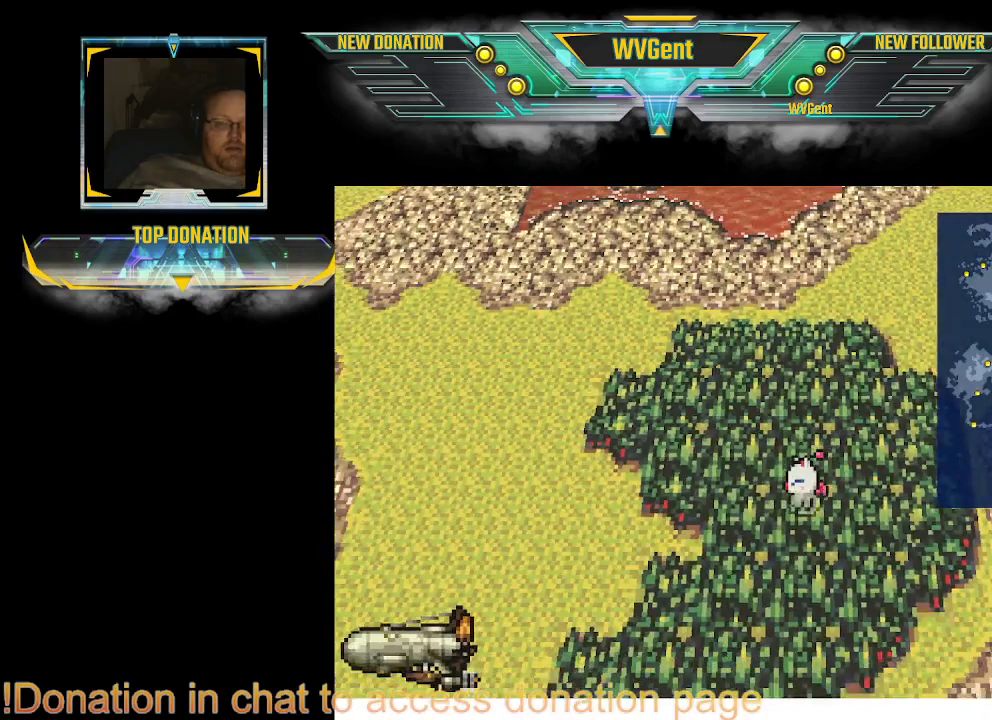
{"buttons": [], "left_stick": "up", "right_stick": "center", "events": [[200, "left_stick", "left"], [433, "left_stick", "up"]]}
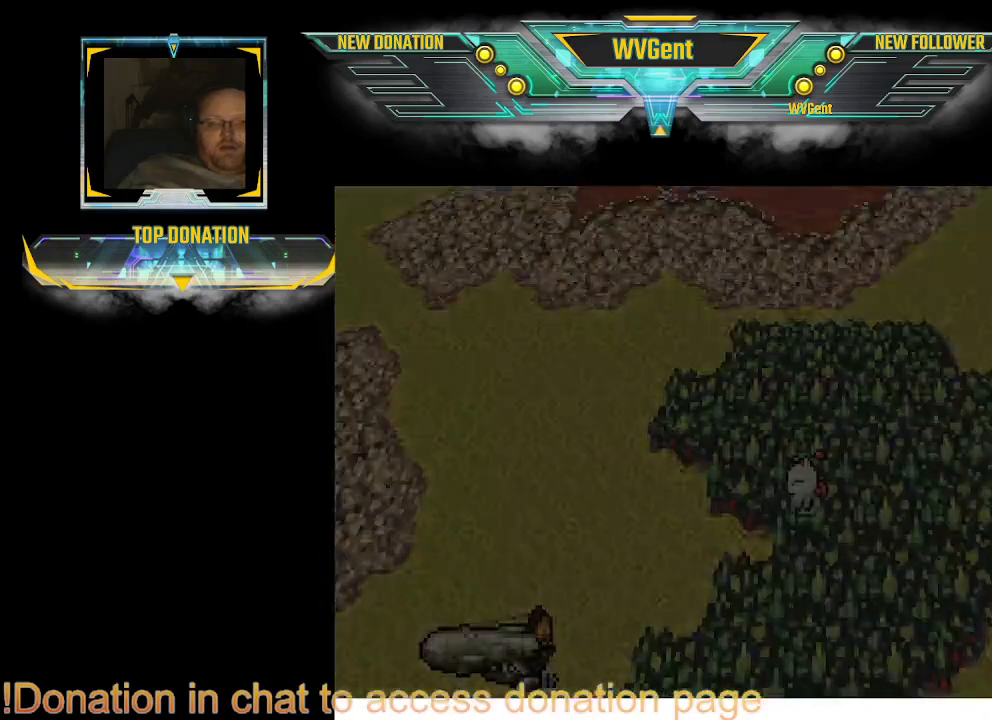
{"buttons": [], "left_stick": "center", "right_stick": "center", "events": [[267, "left_stick", "center"]]}
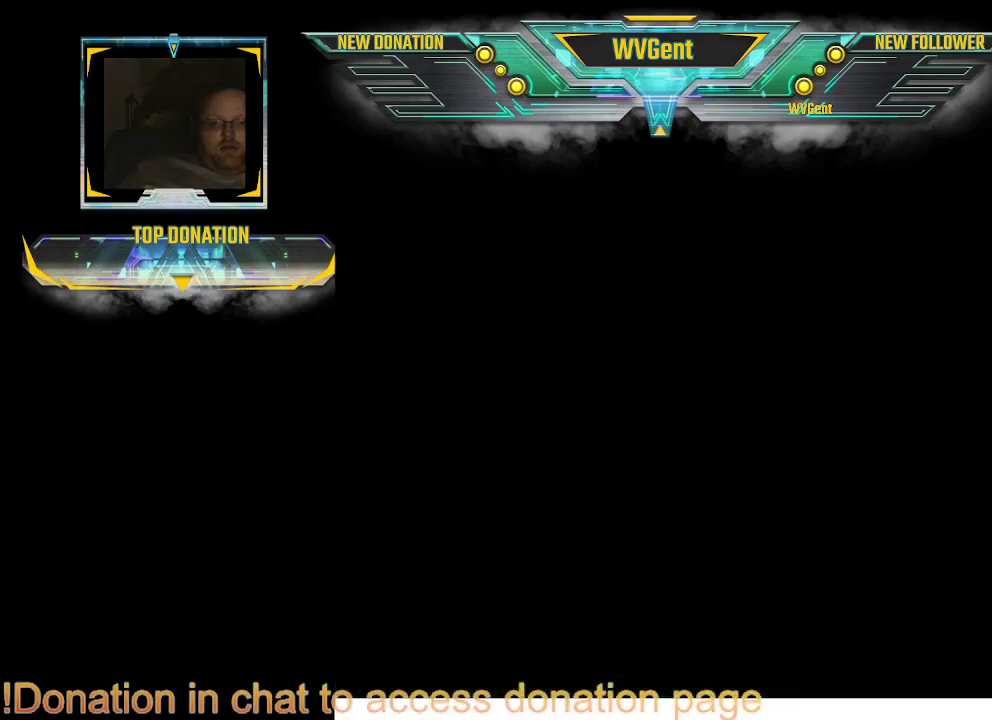
{"buttons": [], "left_stick": "center", "right_stick": "center", "events": []}
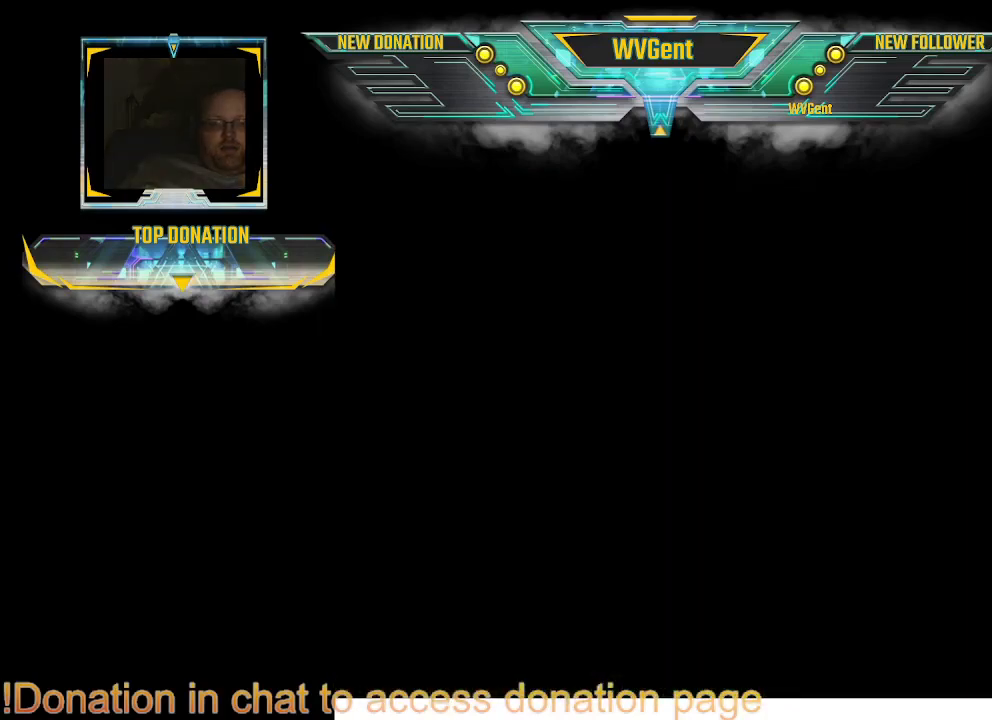
{"buttons": [], "left_stick": "center", "right_stick": "center", "events": []}
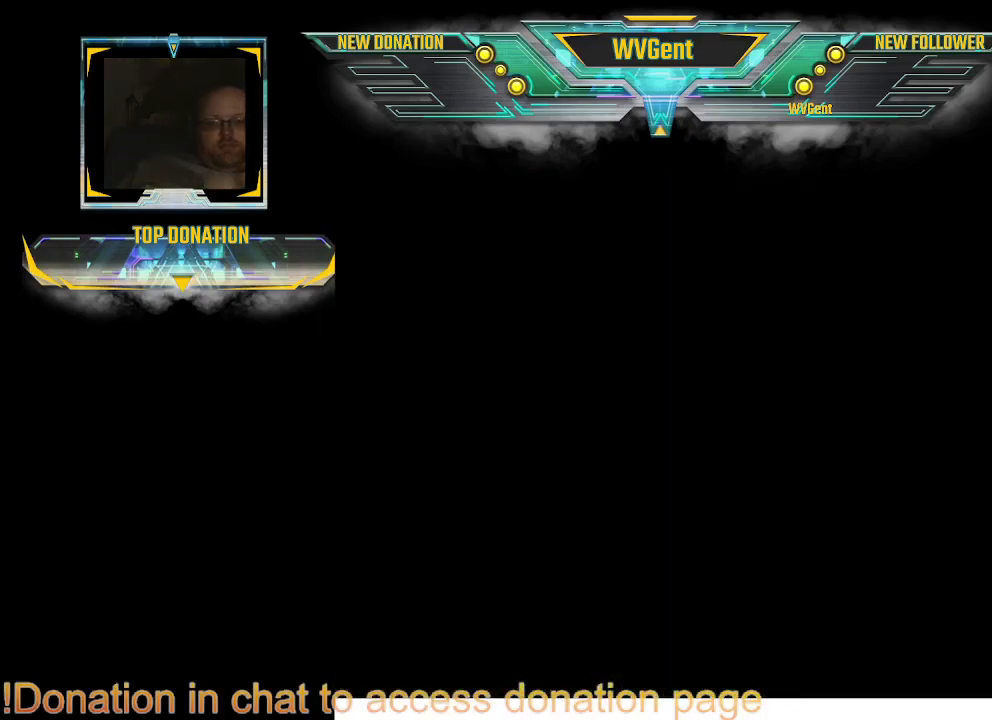
{"buttons": [], "left_stick": "center", "right_stick": "center", "events": []}
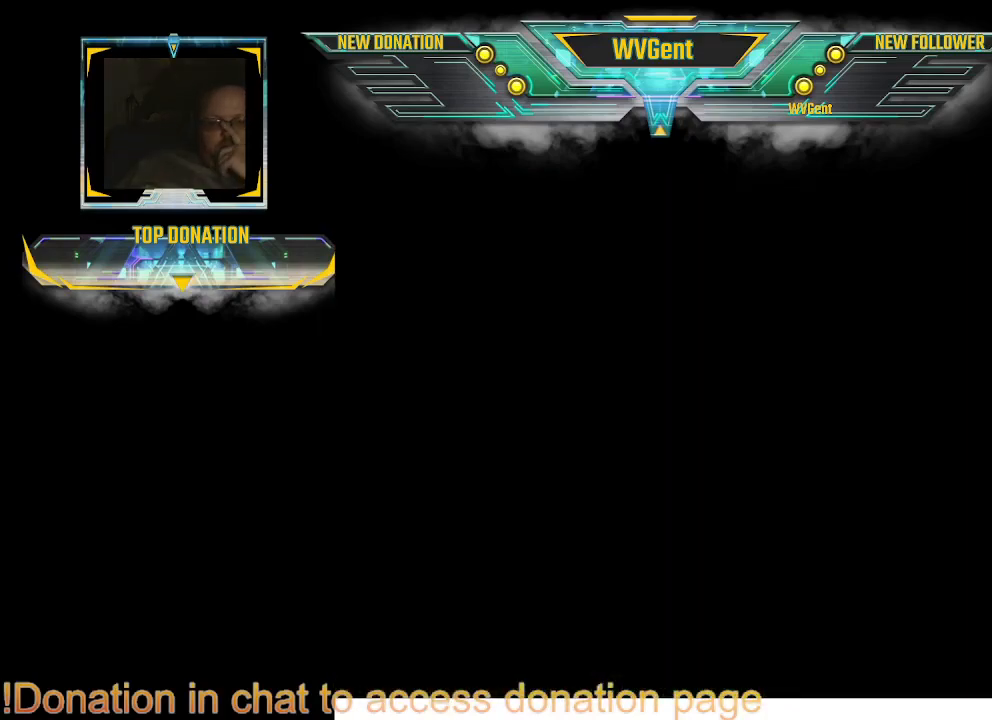
{"buttons": [], "left_stick": "center", "right_stick": "center", "events": []}
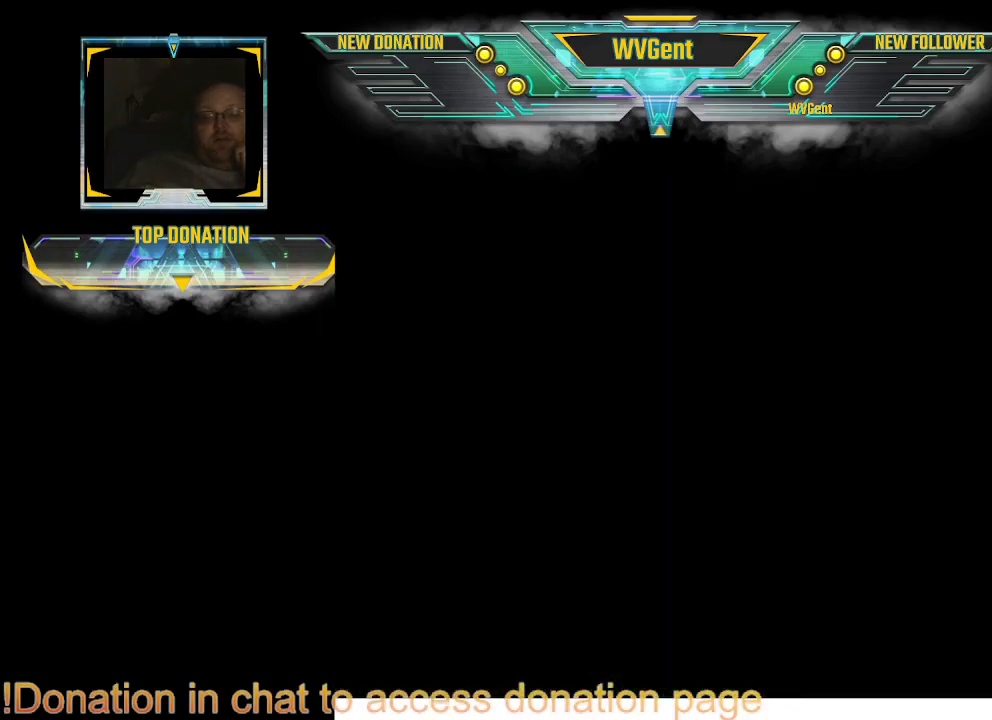
{"buttons": [], "left_stick": "center", "right_stick": "center", "events": []}
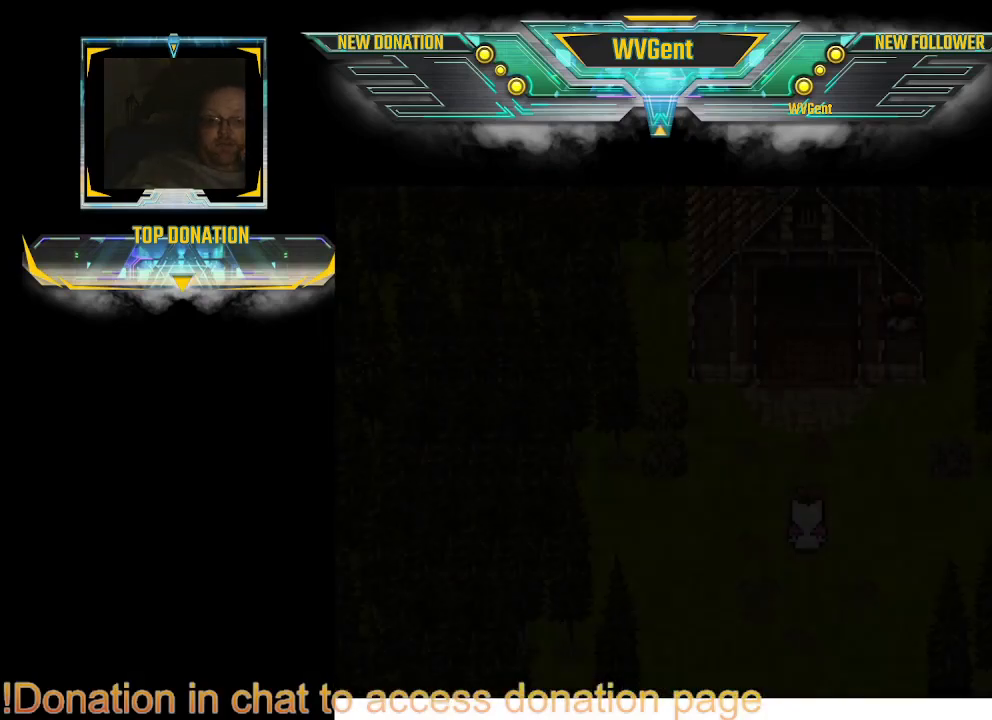
{"buttons": [], "left_stick": "center", "right_stick": "center", "events": []}
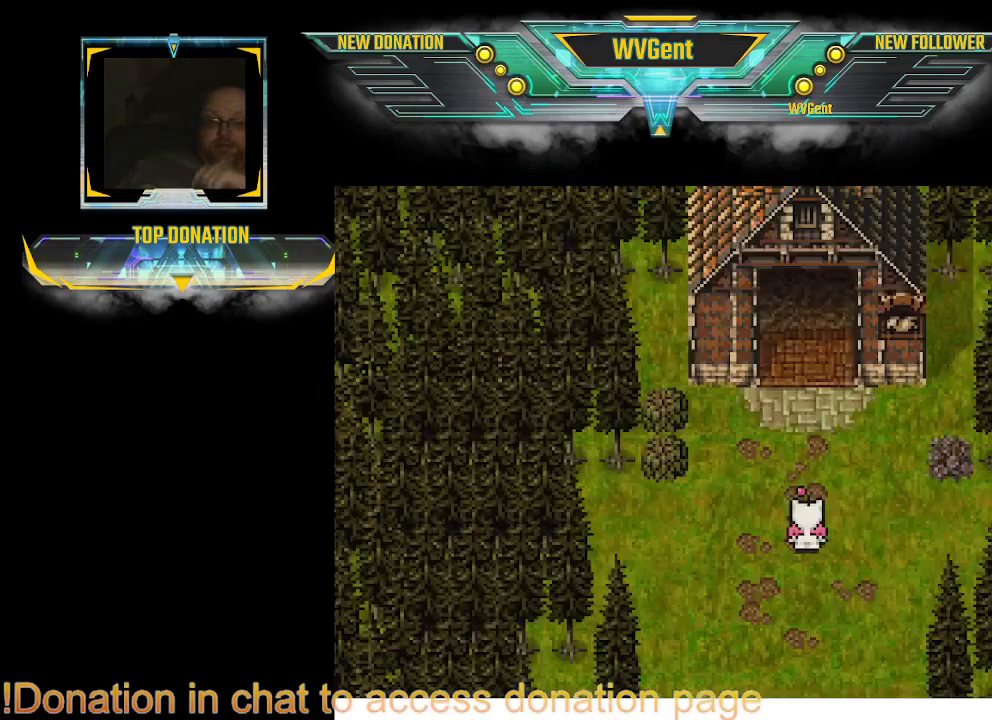
{"buttons": [], "left_stick": "center", "right_stick": "center", "events": []}
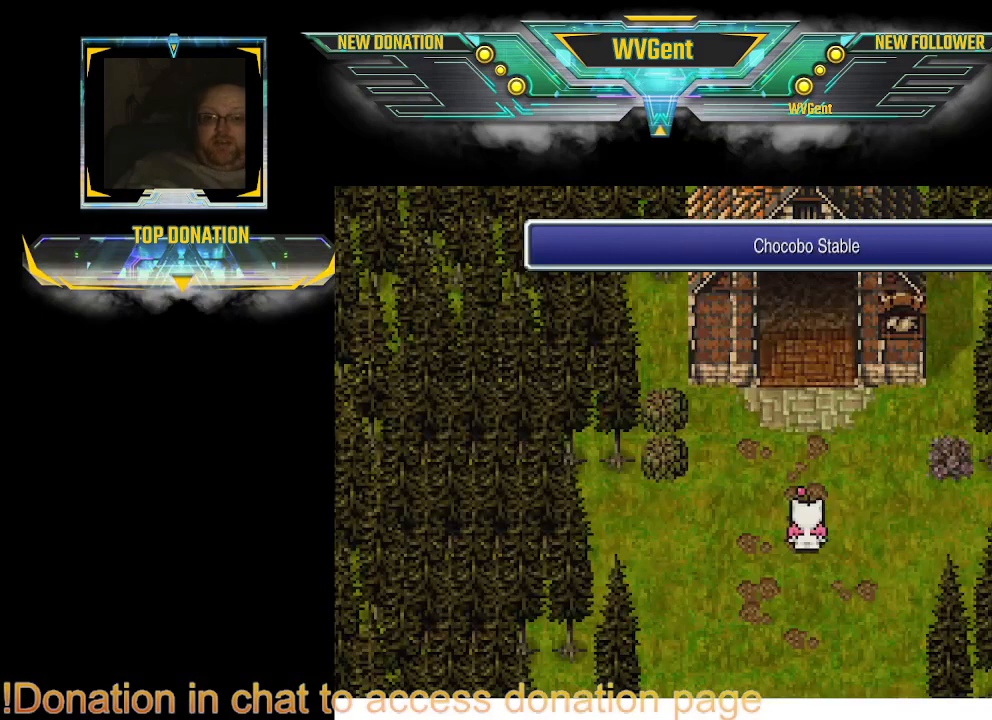
{"buttons": [], "left_stick": "center", "right_stick": "center", "events": [[67, "left_stick", "up"], [267, "left_stick", "center"]]}
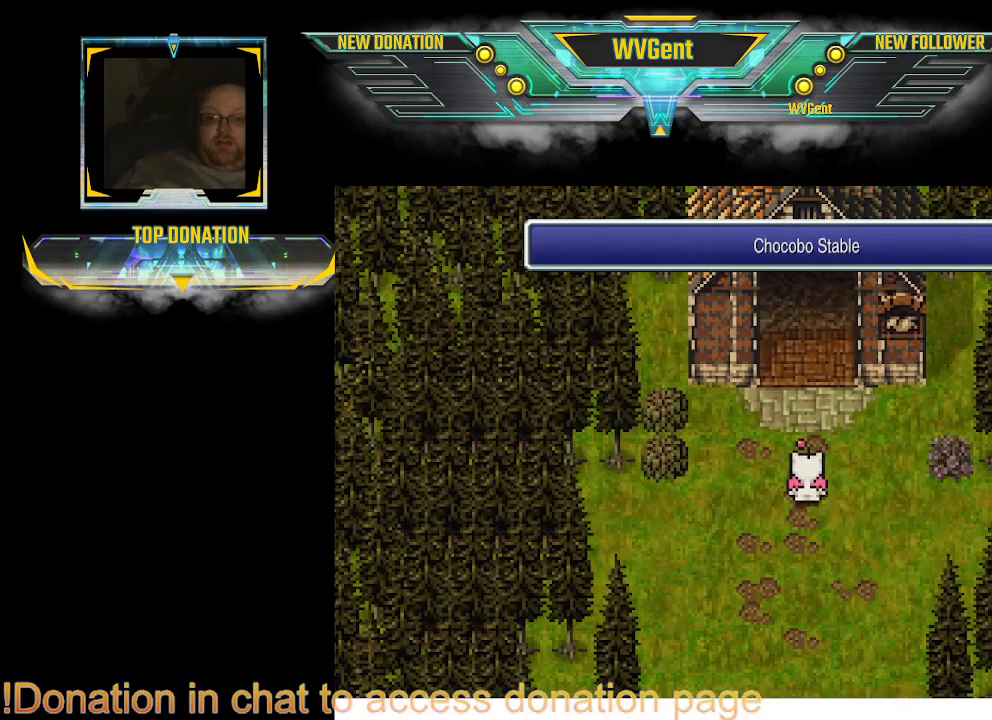
{"buttons": ["CIRCLE"], "left_stick": "down", "right_stick": "center", "events": [[167, "left_stick", "down"], [433, "CIRCLE", "down"]]}
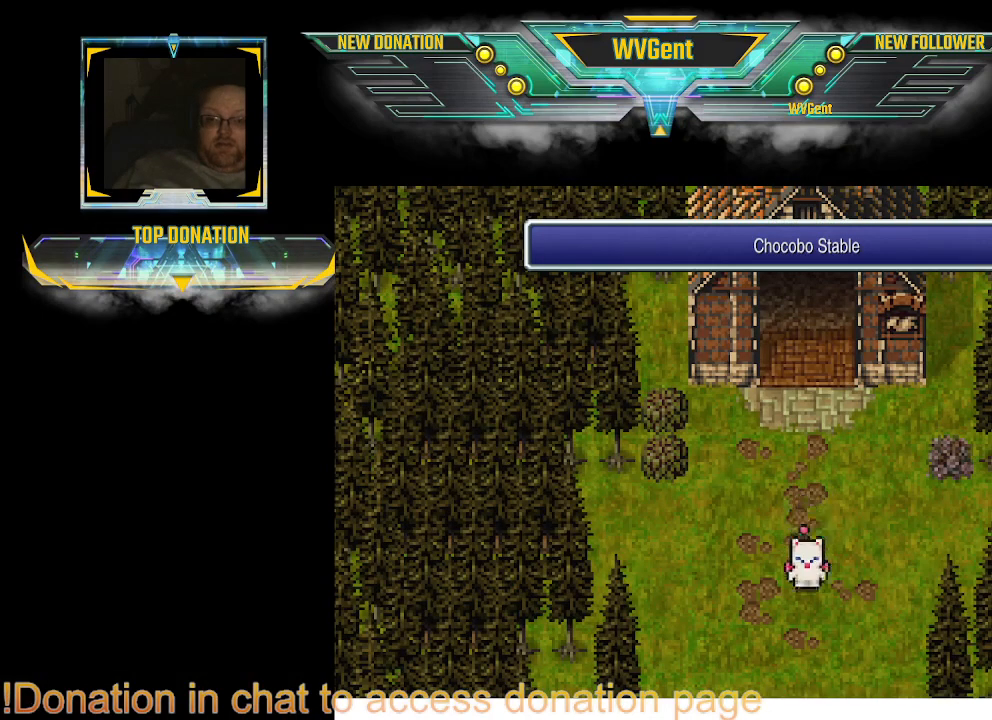
{"buttons": ["CIRCLE"], "left_stick": "down", "right_stick": "center", "events": []}
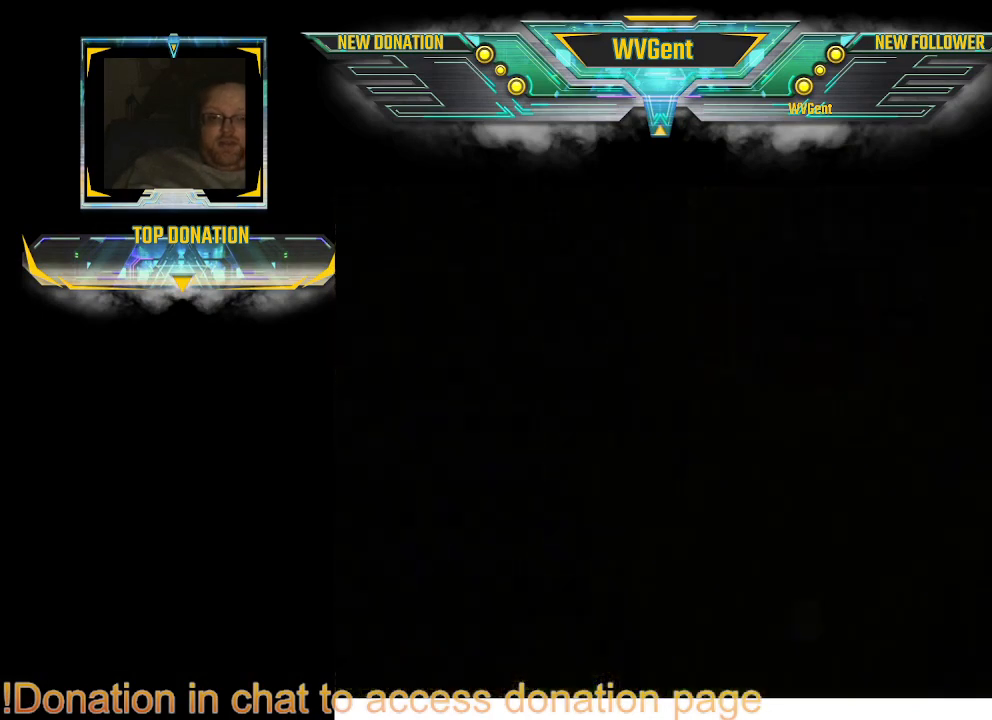
{"buttons": [], "left_stick": "center", "right_stick": "center", "events": [[33, "CIRCLE", "up"], [33, "left_stick", "left"], [100, "left_stick", "center"]]}
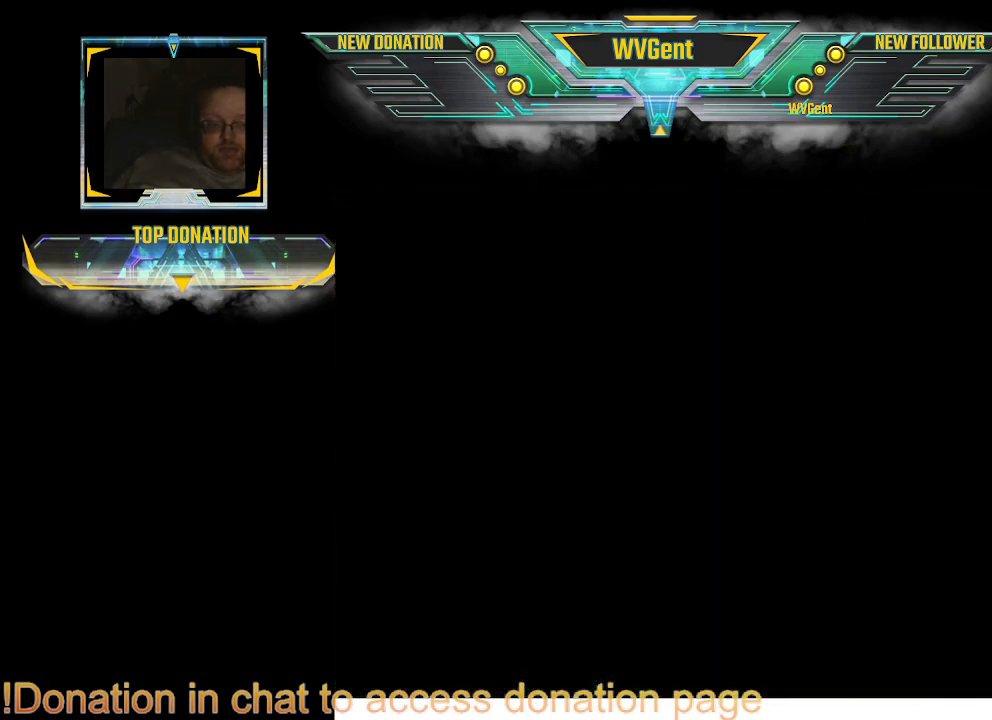
{"buttons": [], "left_stick": "center", "right_stick": "center", "events": []}
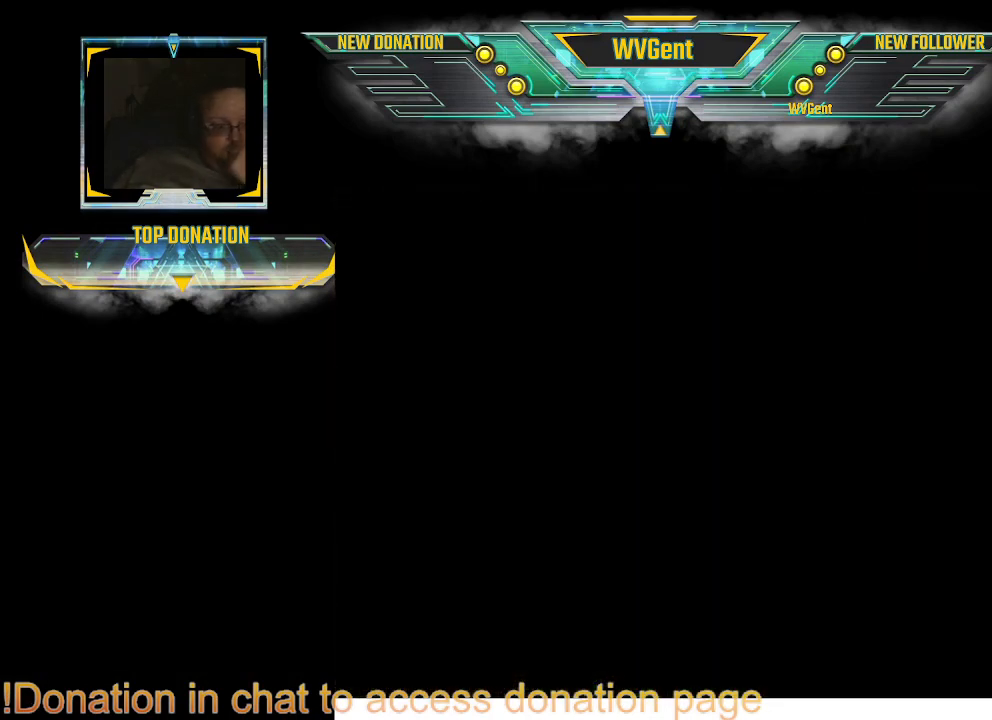
{"buttons": [], "left_stick": "center", "right_stick": "center", "events": []}
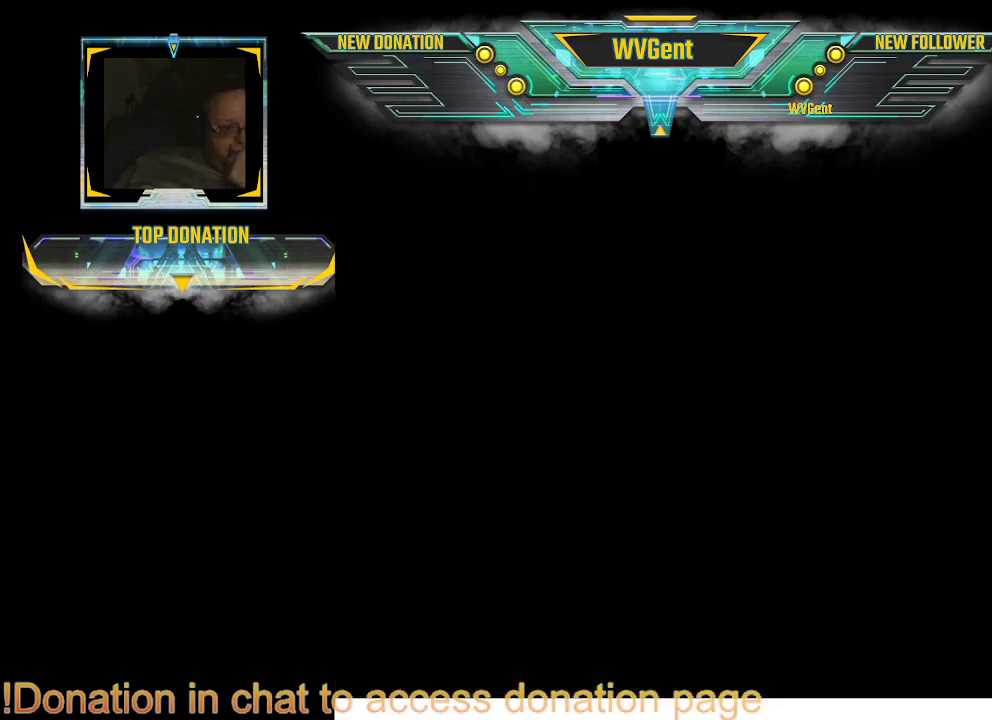
{"buttons": [], "left_stick": "center", "right_stick": "center", "events": []}
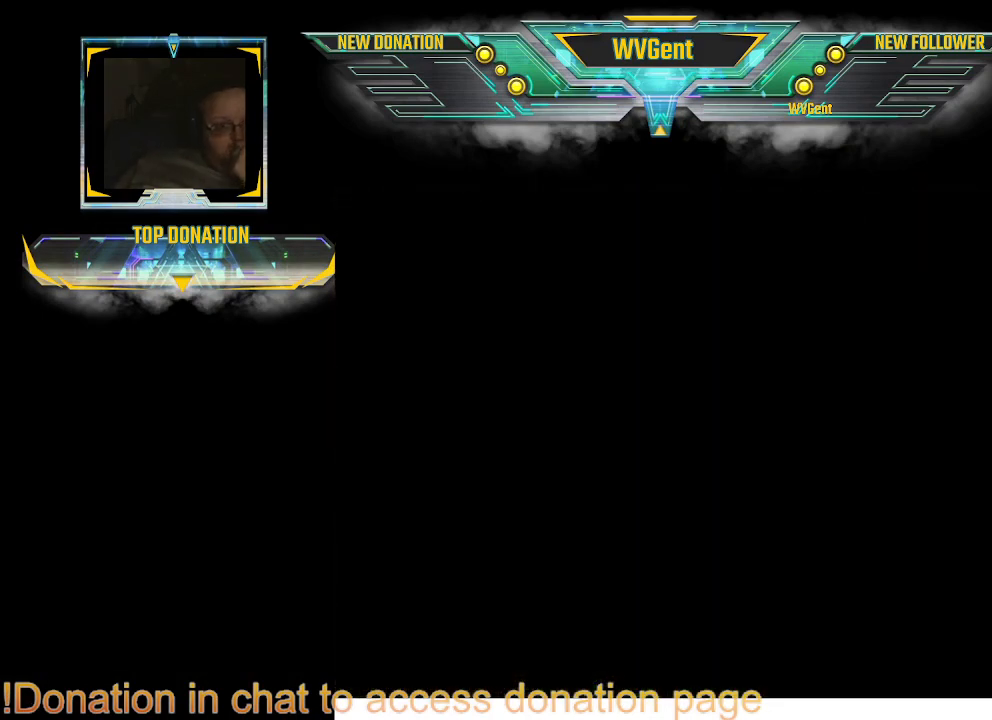
{"buttons": [], "left_stick": "center", "right_stick": "center", "events": []}